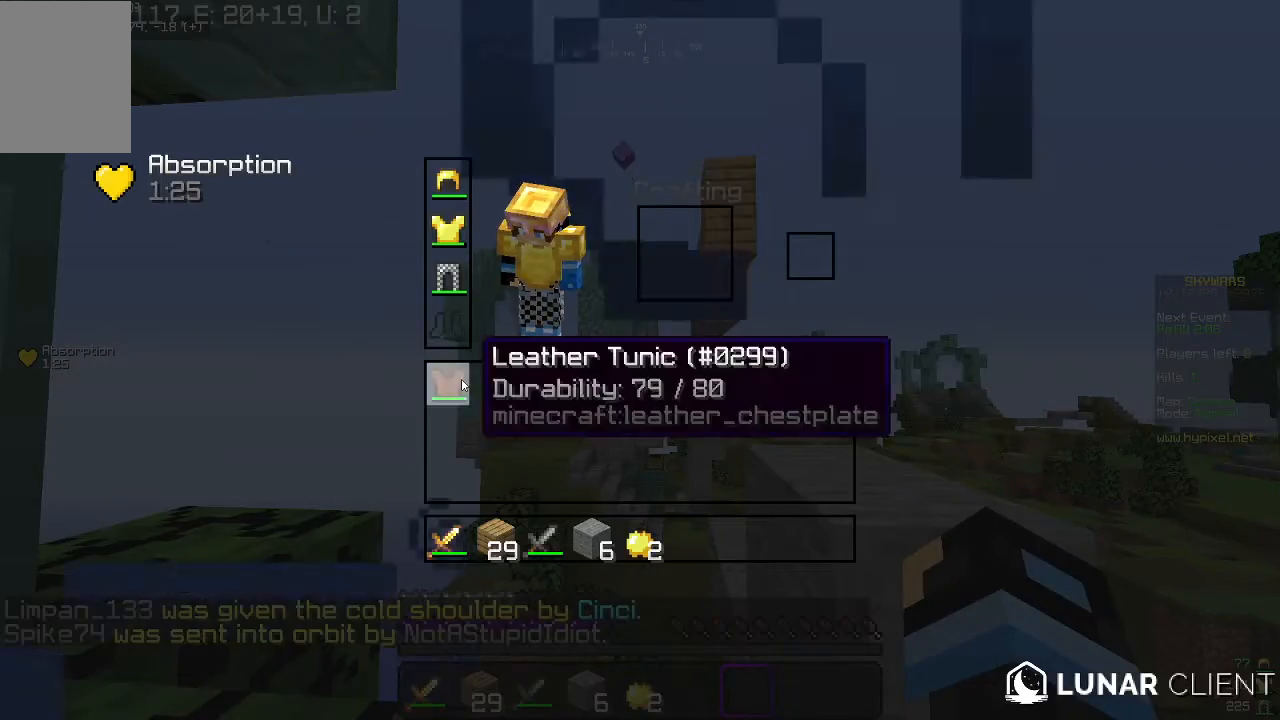
Gameplay with keyboard and mouse; each line is a JSON object with the keys and mouse buttons held at the frame after it. "events" lists presses ("down") and releases ("up") of "a", "d", "s", "w", "mouse_left" and "mouse_right" between this image and that frame as [ms after this image, input, new state], when the widget could be followed in between. "mouse_left", "mouse_right" = the "left", "right" buttons of the "mouse" list. No other keys are recorded. Fast repeated clicks can show as one long hold. Mouse movement is not recorded.
{"keys": ["w"], "mouse": [], "events": [[433, "w", "down"]]}
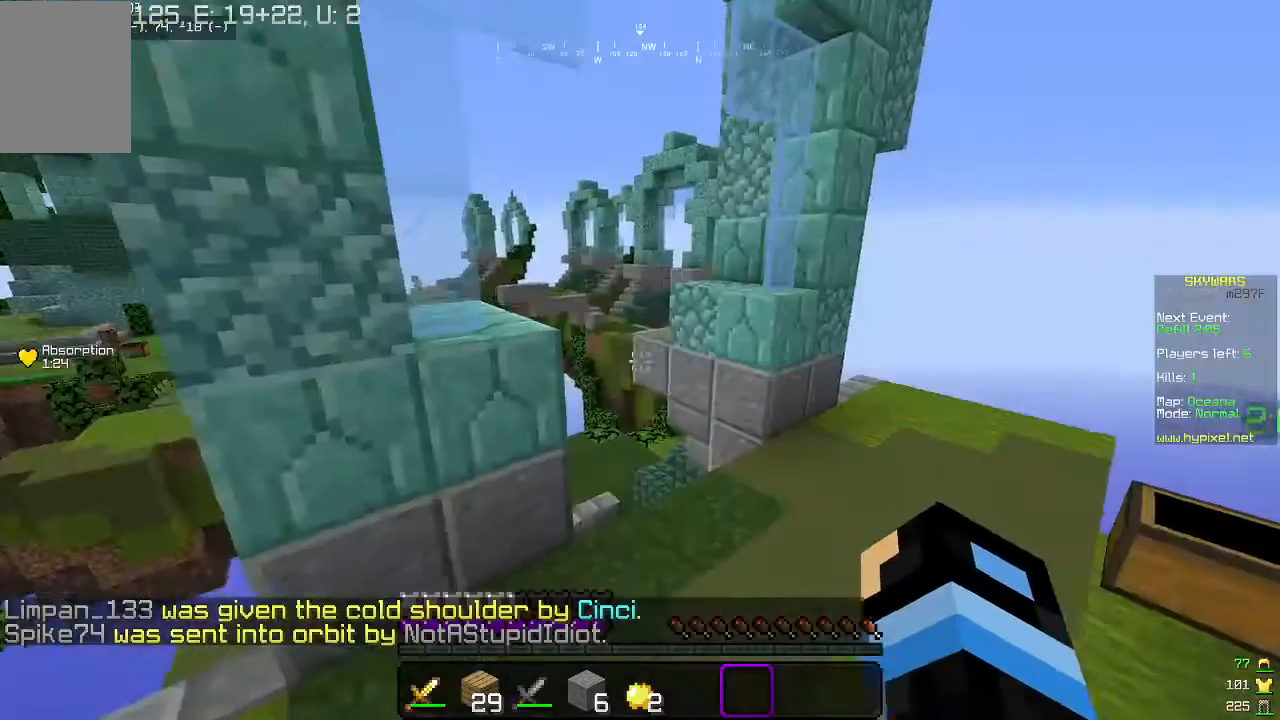
{"keys": ["w"], "mouse": [], "events": [[133, "d", "down"], [400, "d", "up"]]}
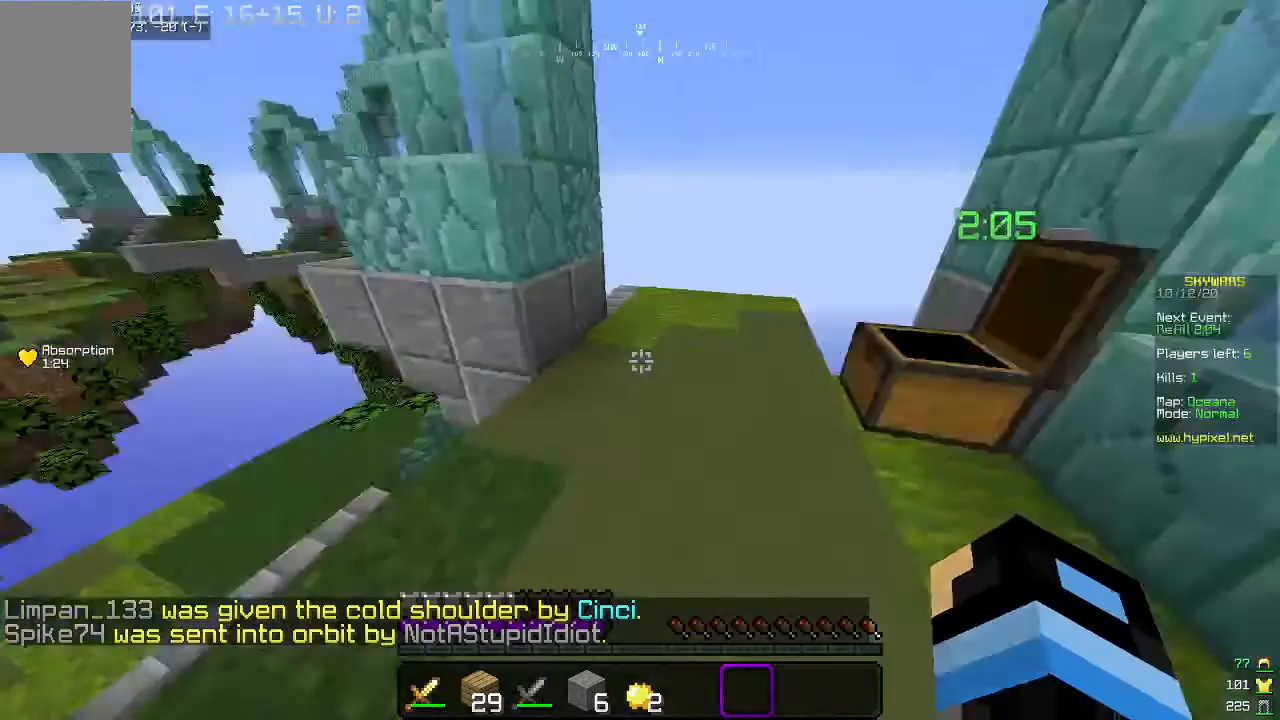
{"keys": ["d", "w"], "mouse": [], "events": [[433, "d", "down"]]}
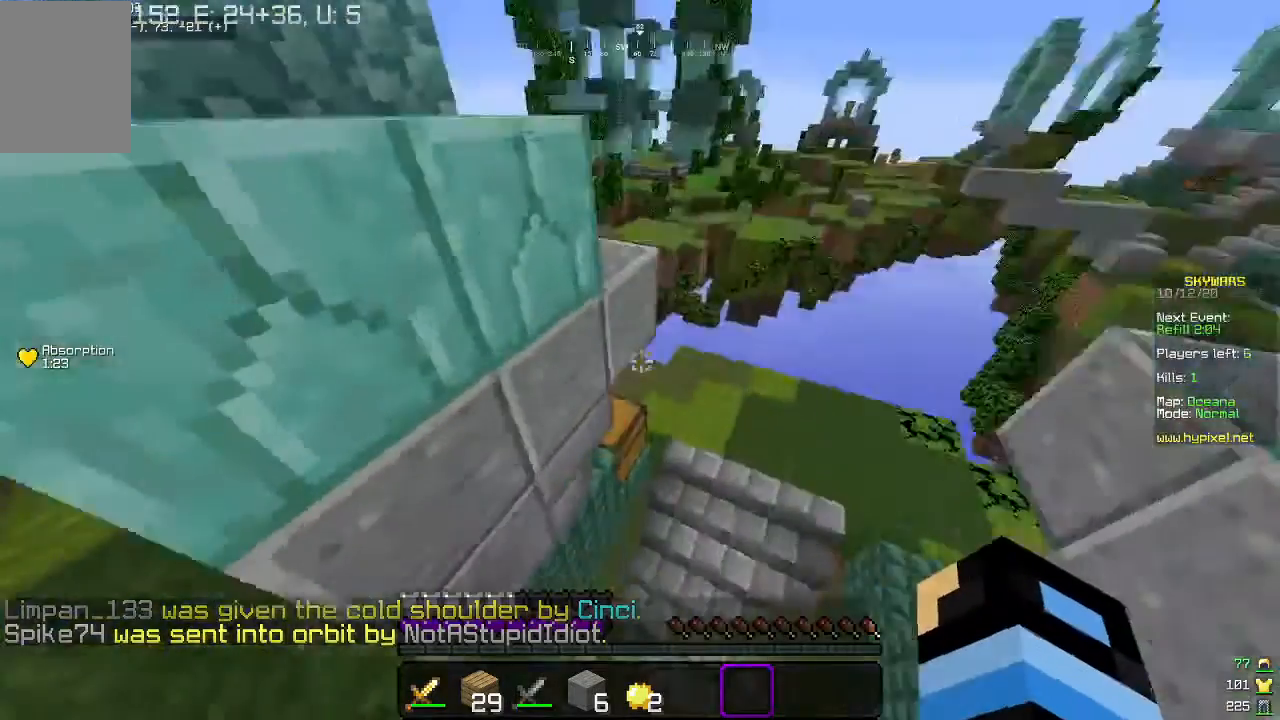
{"keys": ["w"], "mouse": ["right"], "events": [[433, "d", "up"], [433, "mouse_right", "down"]]}
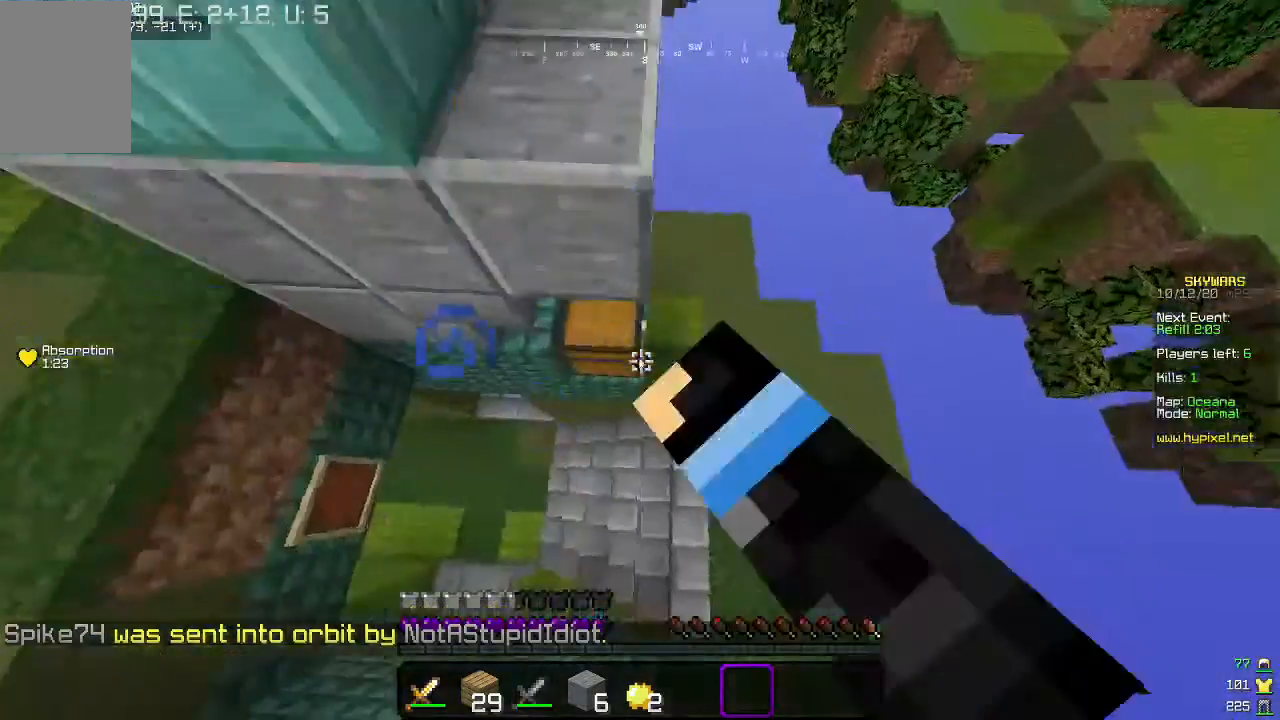
{"keys": [], "mouse": [], "events": [[33, "mouse_right", "up"], [33, "w", "up"]]}
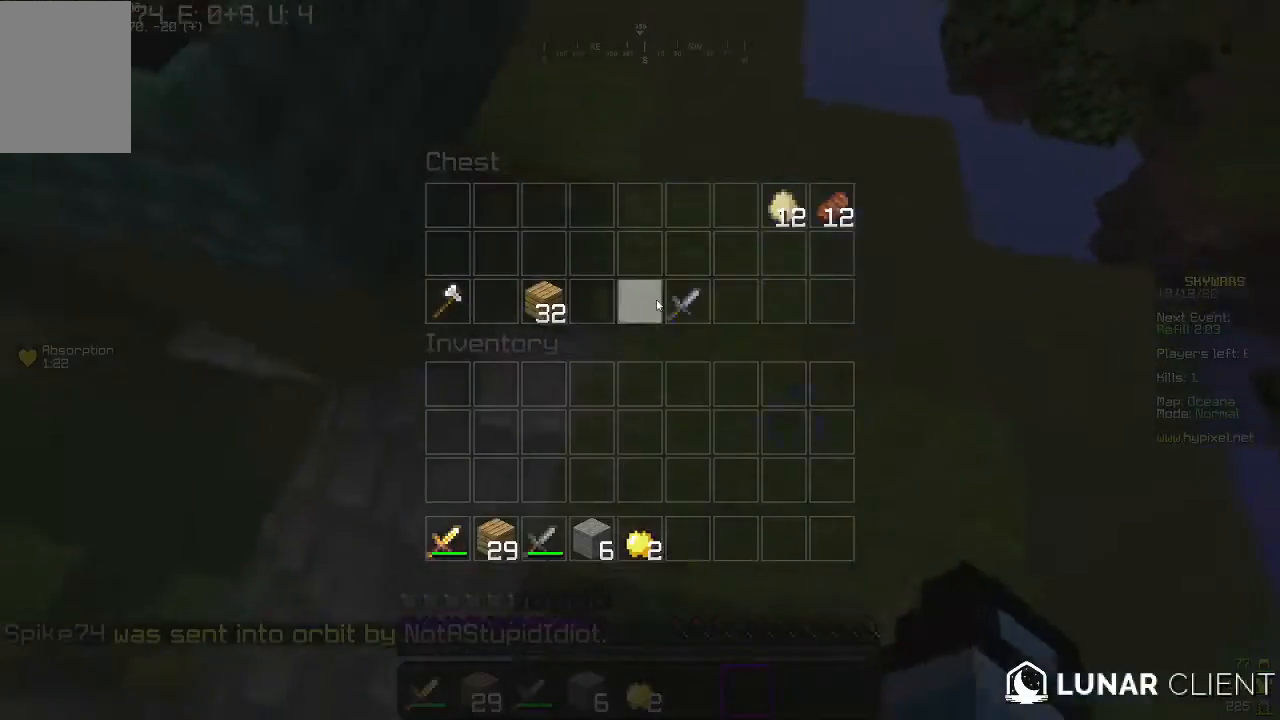
{"keys": [], "mouse": [], "events": []}
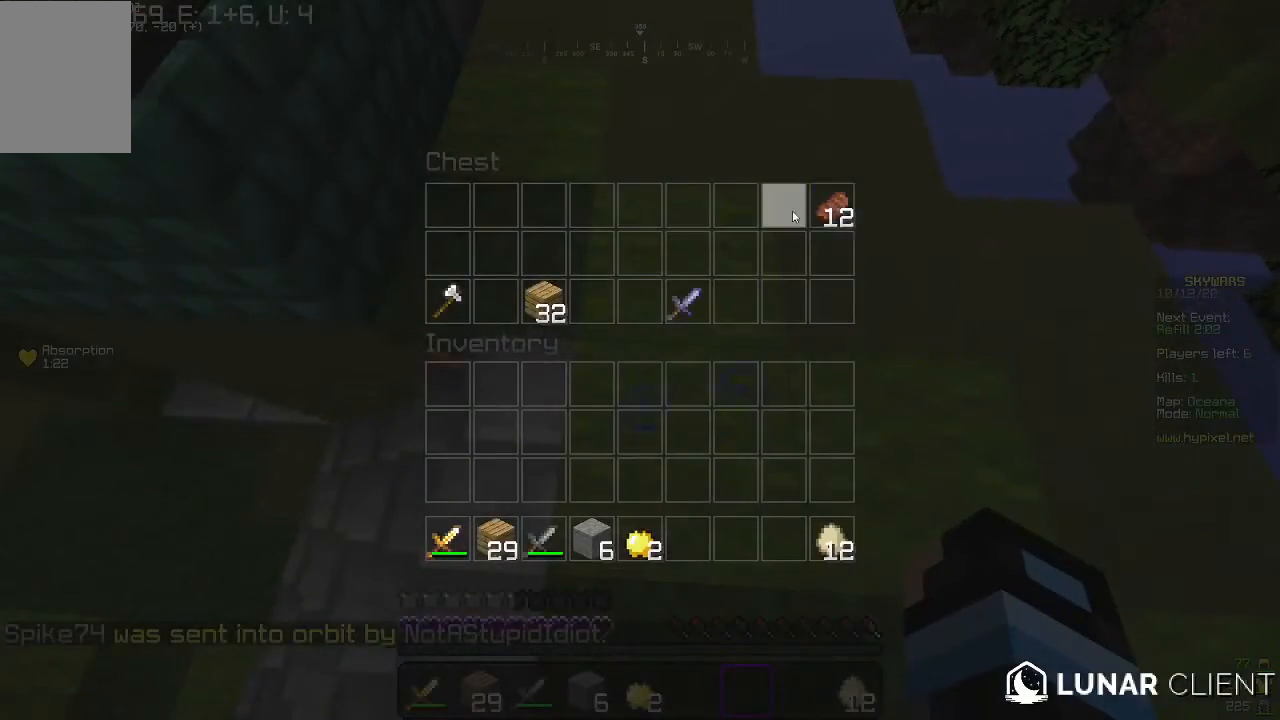
{"keys": [], "mouse": [], "events": []}
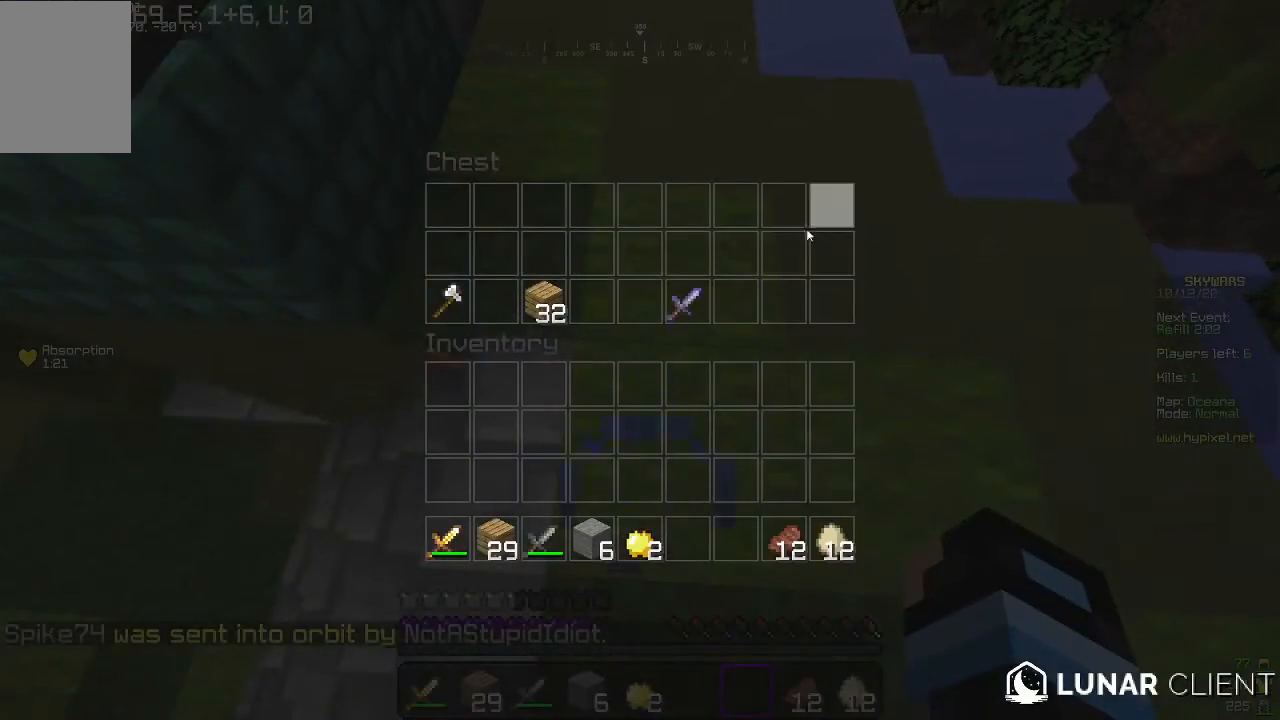
{"keys": [], "mouse": [], "events": []}
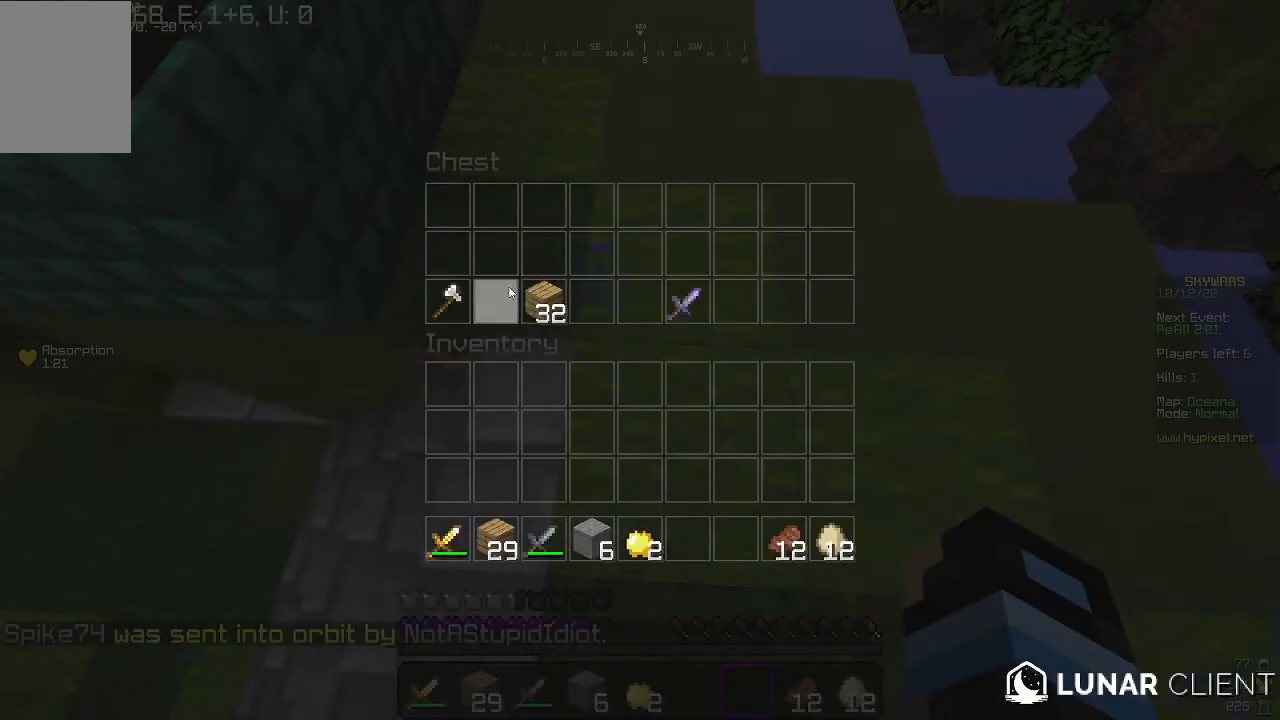
{"keys": [], "mouse": [], "events": []}
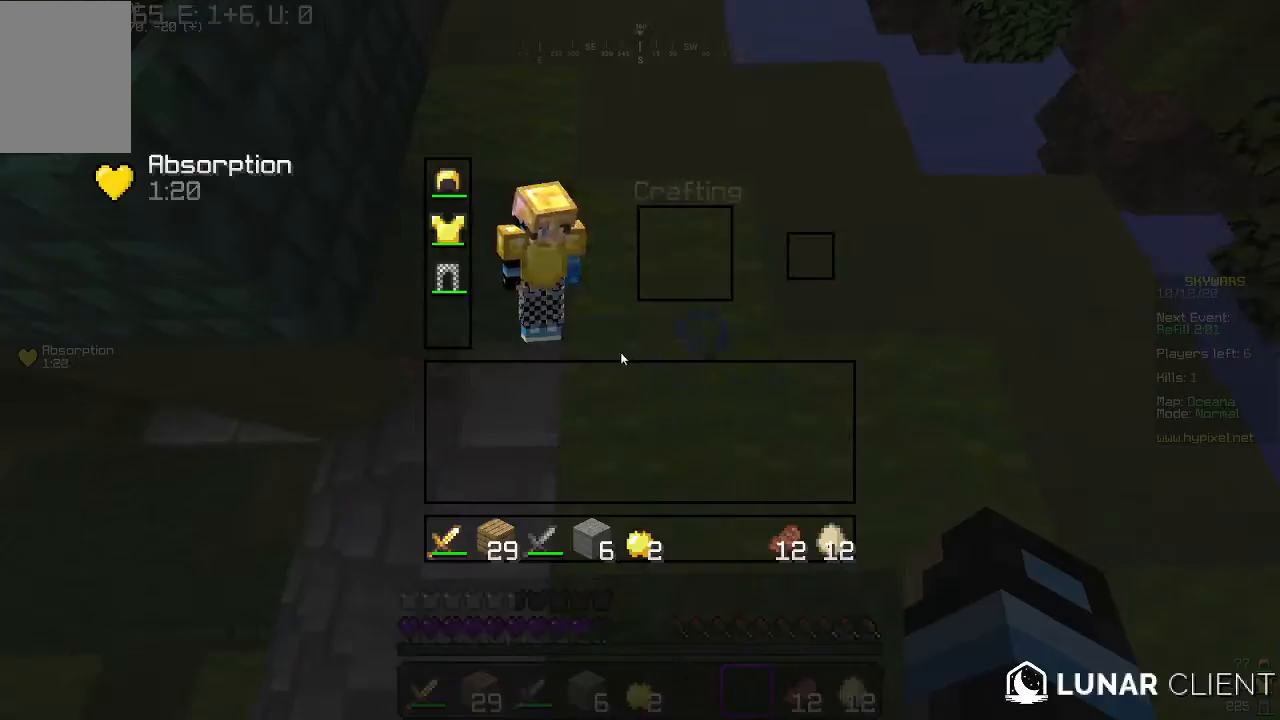
{"keys": [], "mouse": ["right"], "events": [[500, "mouse_right", "down"]]}
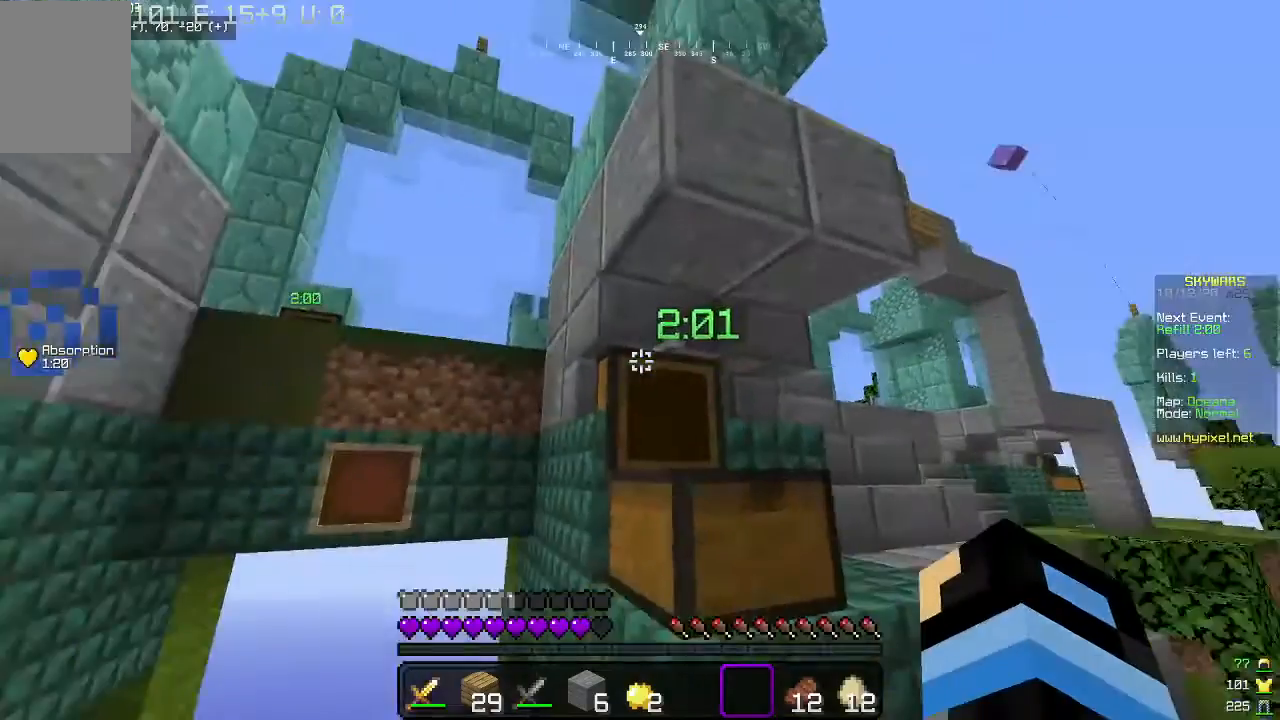
{"keys": [], "mouse": []}
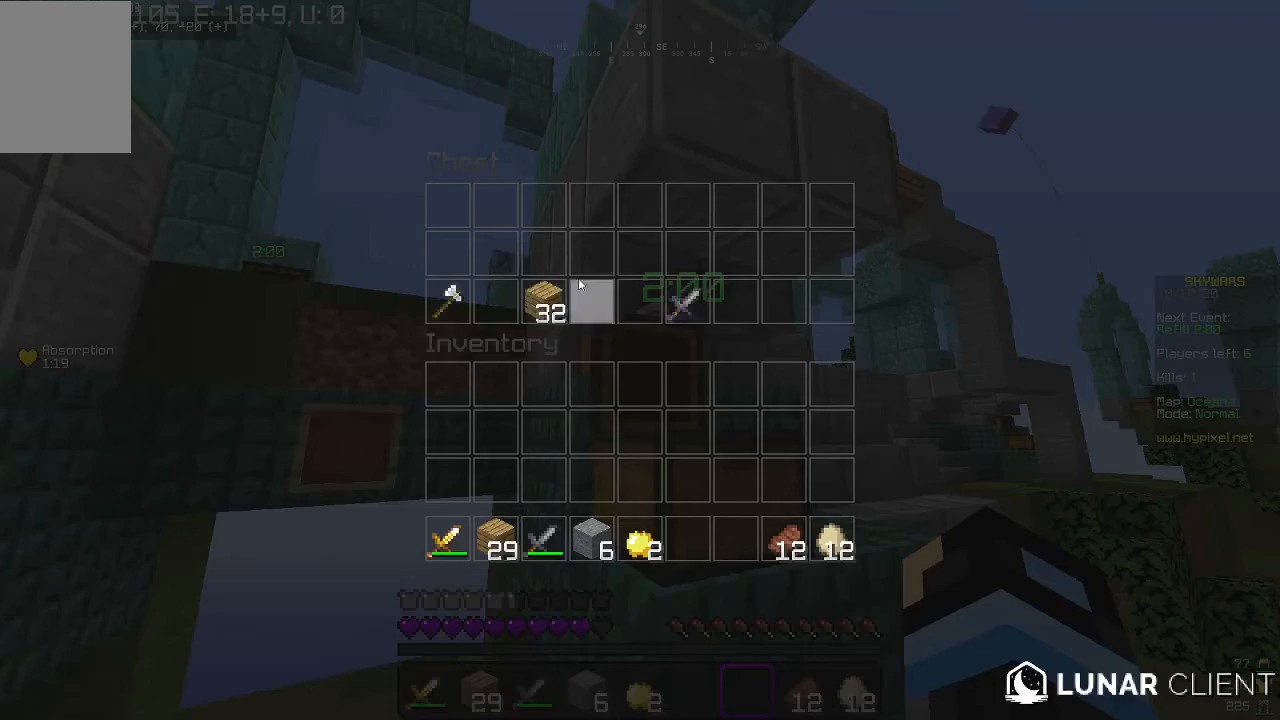
{"keys": [], "mouse": [], "events": []}
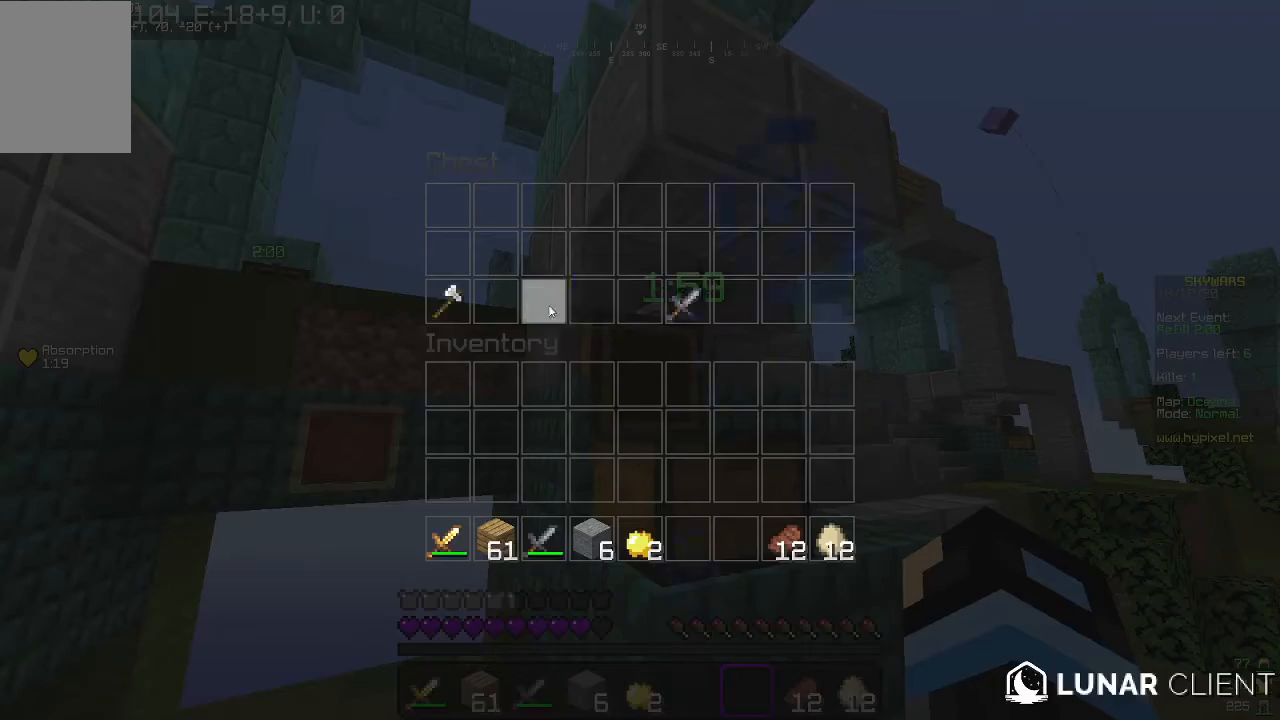
{"keys": ["w"], "mouse": [], "events": [[200, "w", "down"]]}
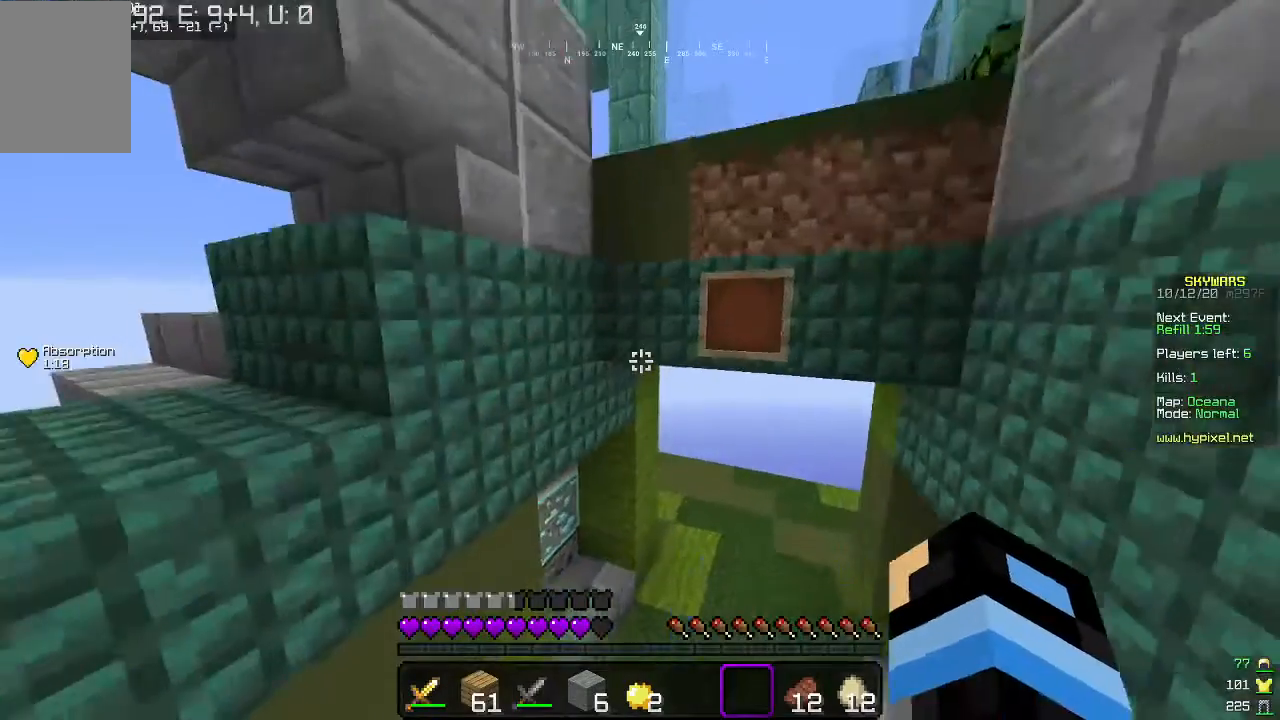
{"keys": ["w"], "mouse": [], "events": []}
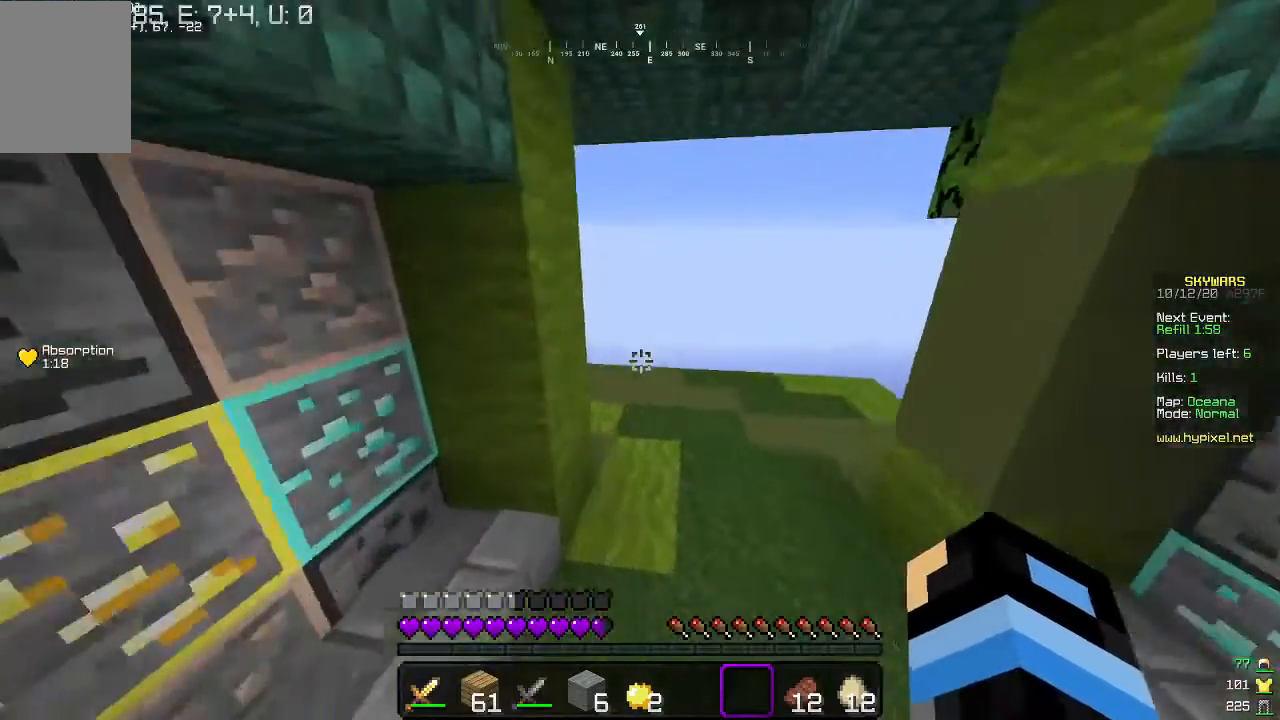
{"keys": ["a", "w"], "mouse": [], "events": [[333, "a", "down"]]}
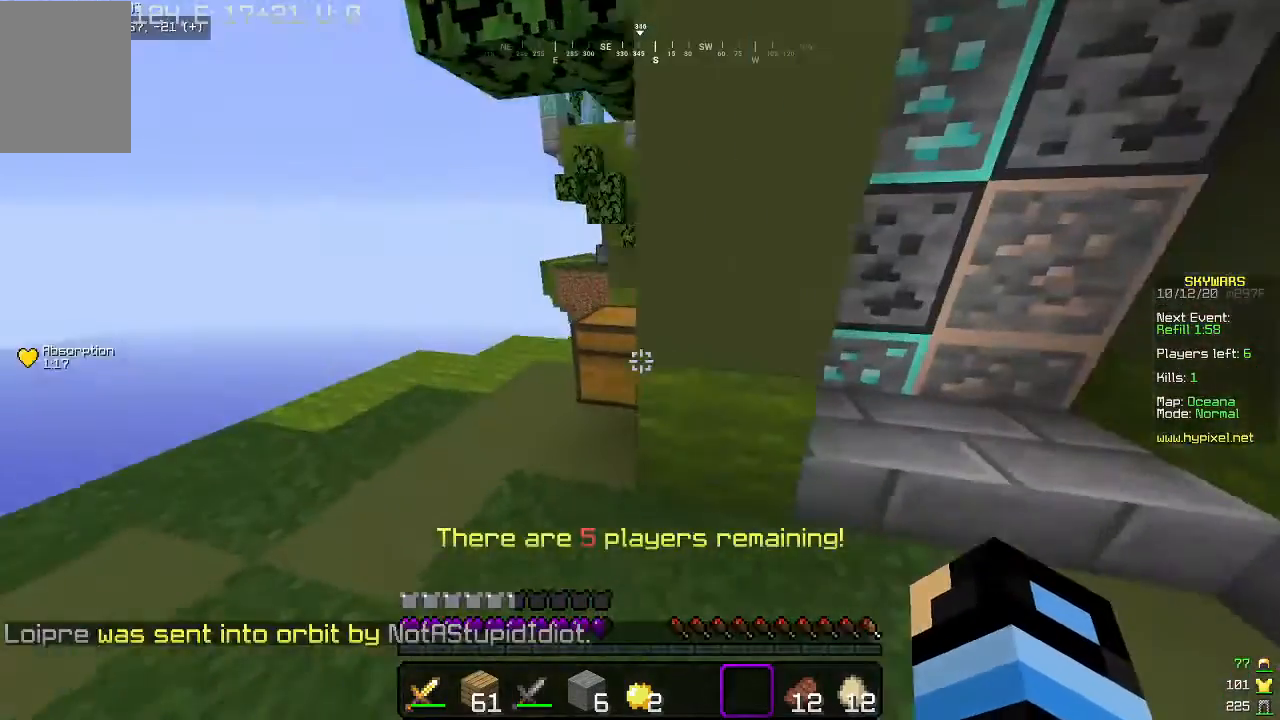
{"keys": [], "mouse": []}
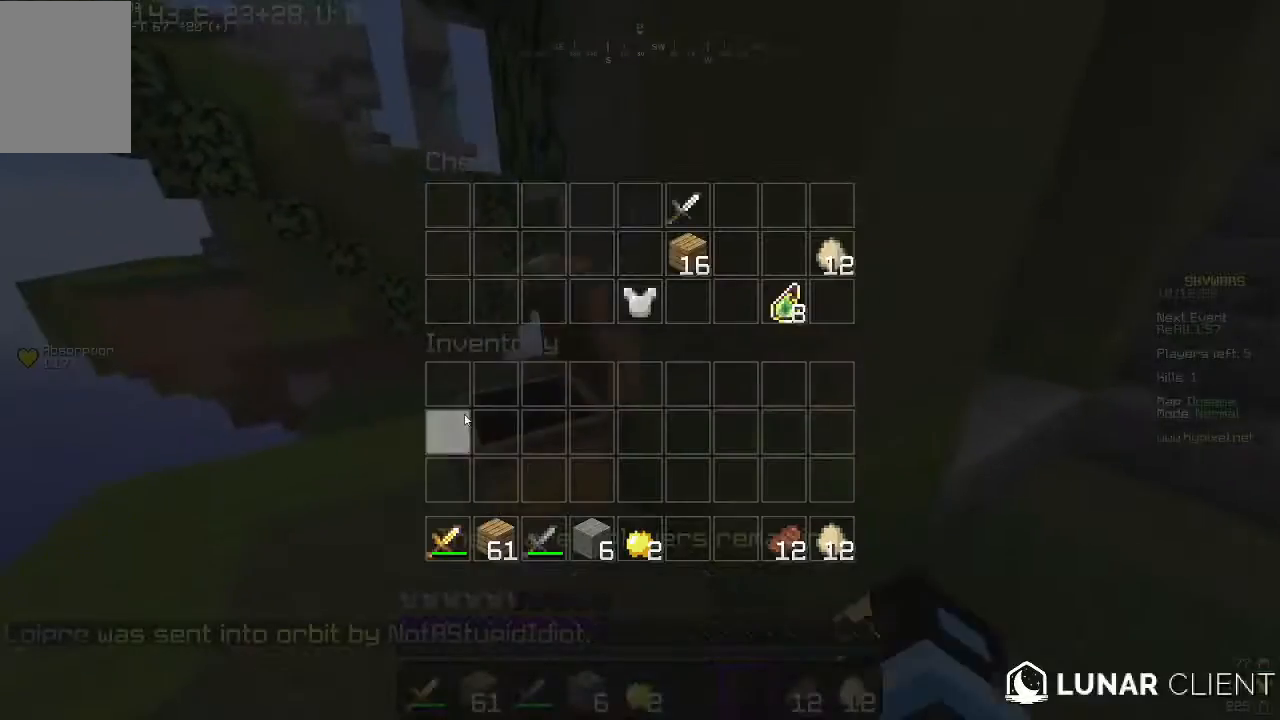
{"keys": [], "mouse": [], "events": []}
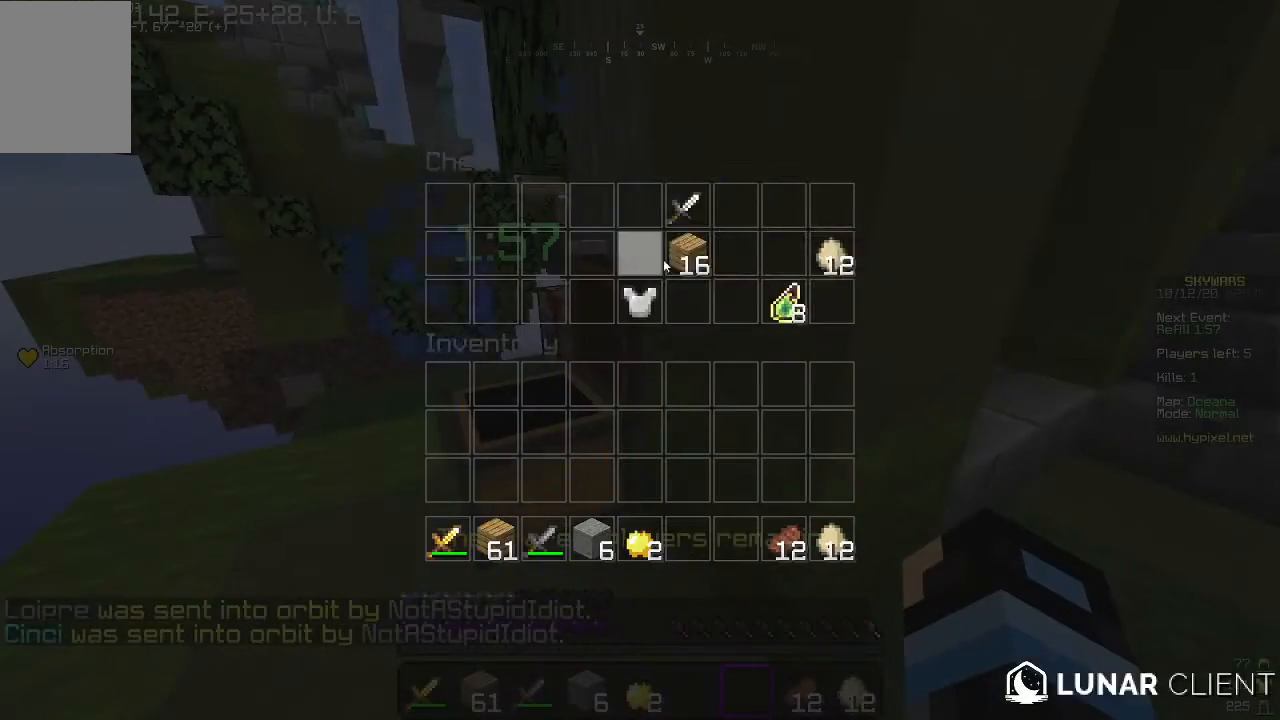
{"keys": [], "mouse": [], "events": []}
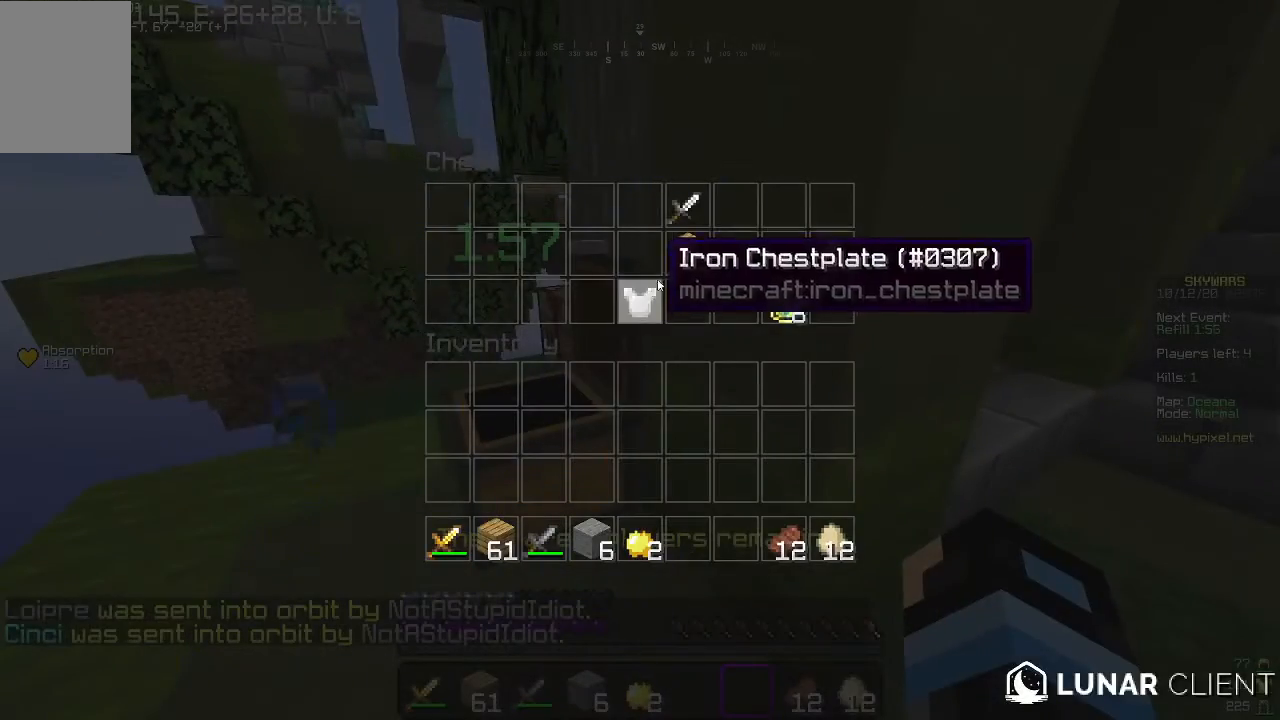
{"keys": [], "mouse": [], "events": []}
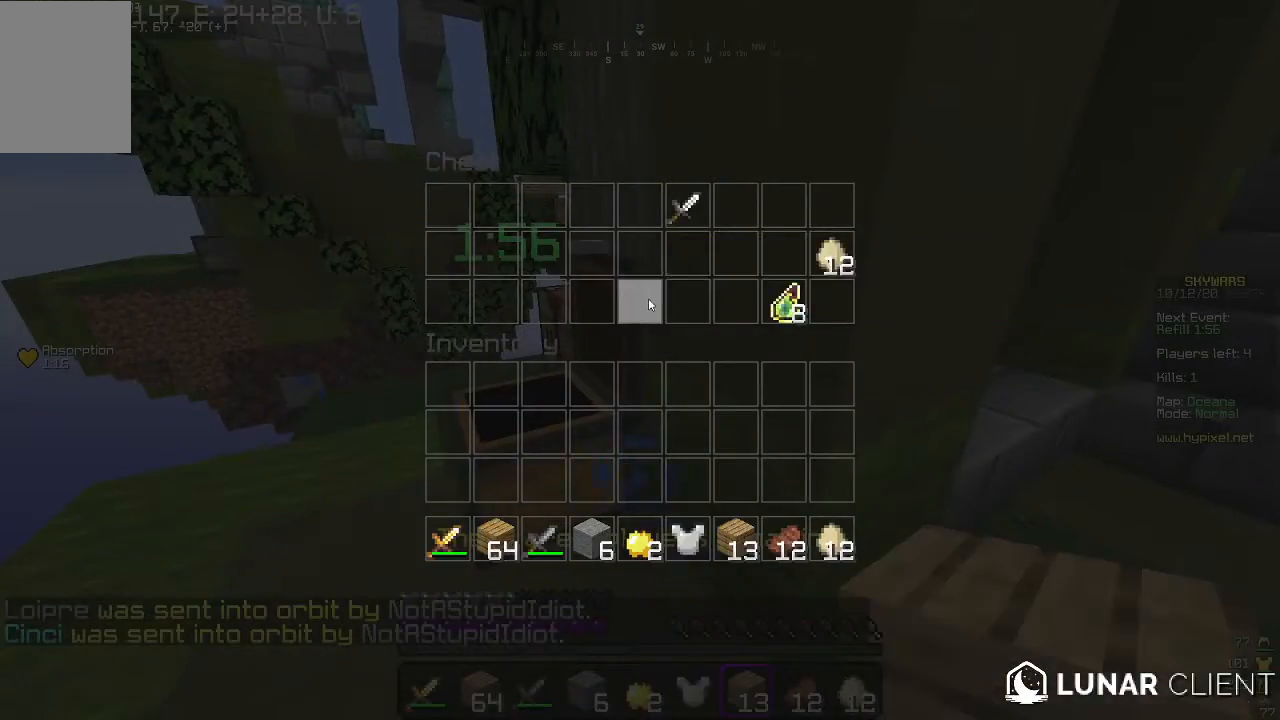
{"keys": [], "mouse": [], "events": []}
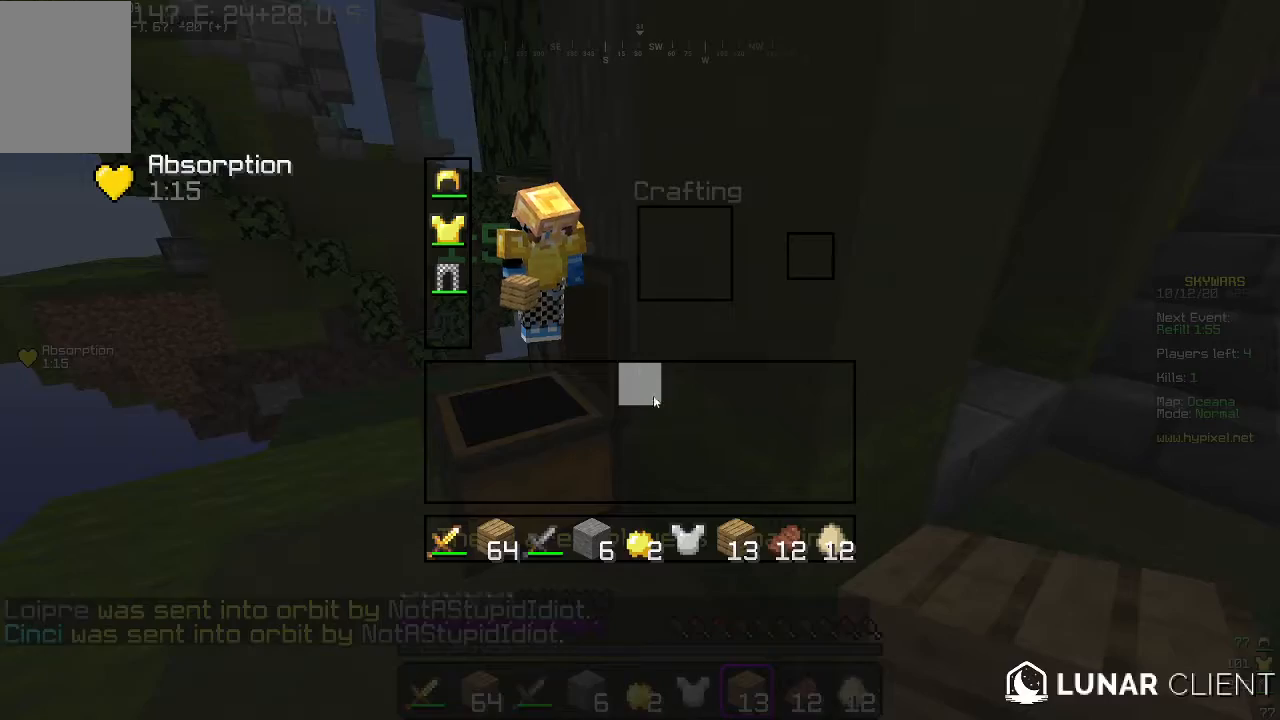
{"keys": [], "mouse": ["right"], "events": [[433, "mouse_right", "down"]]}
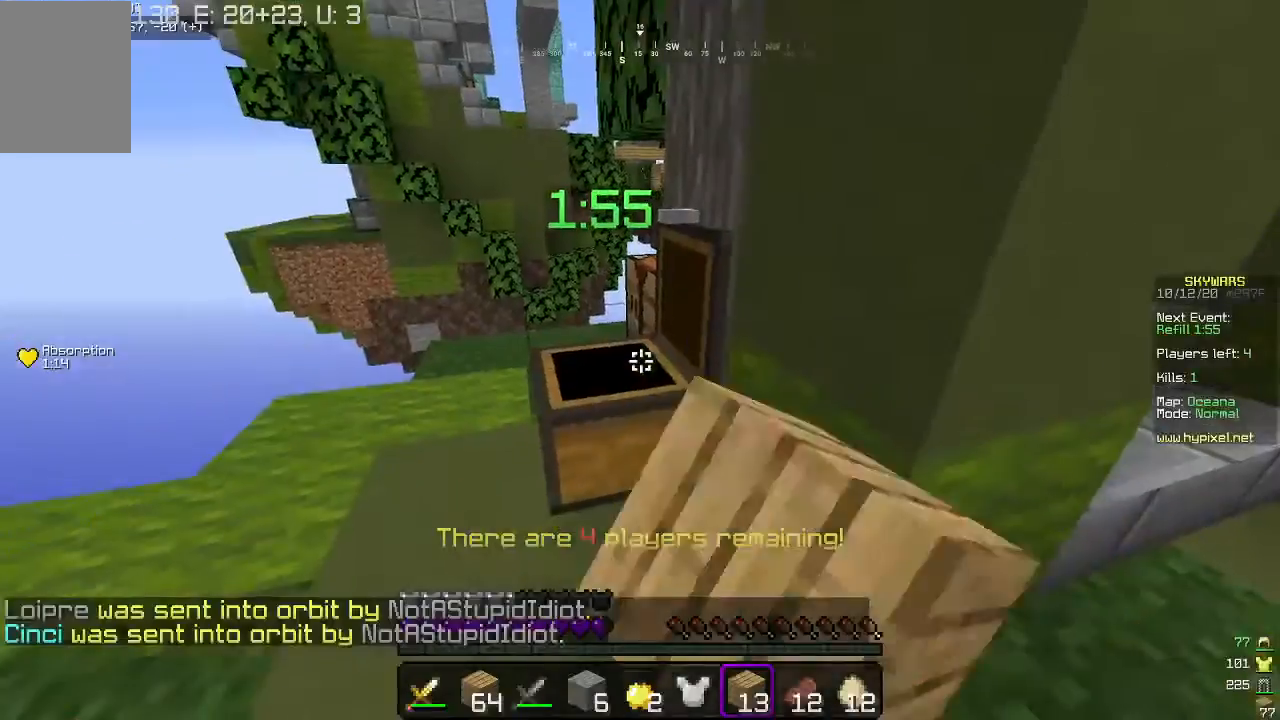
{"keys": [], "mouse": []}
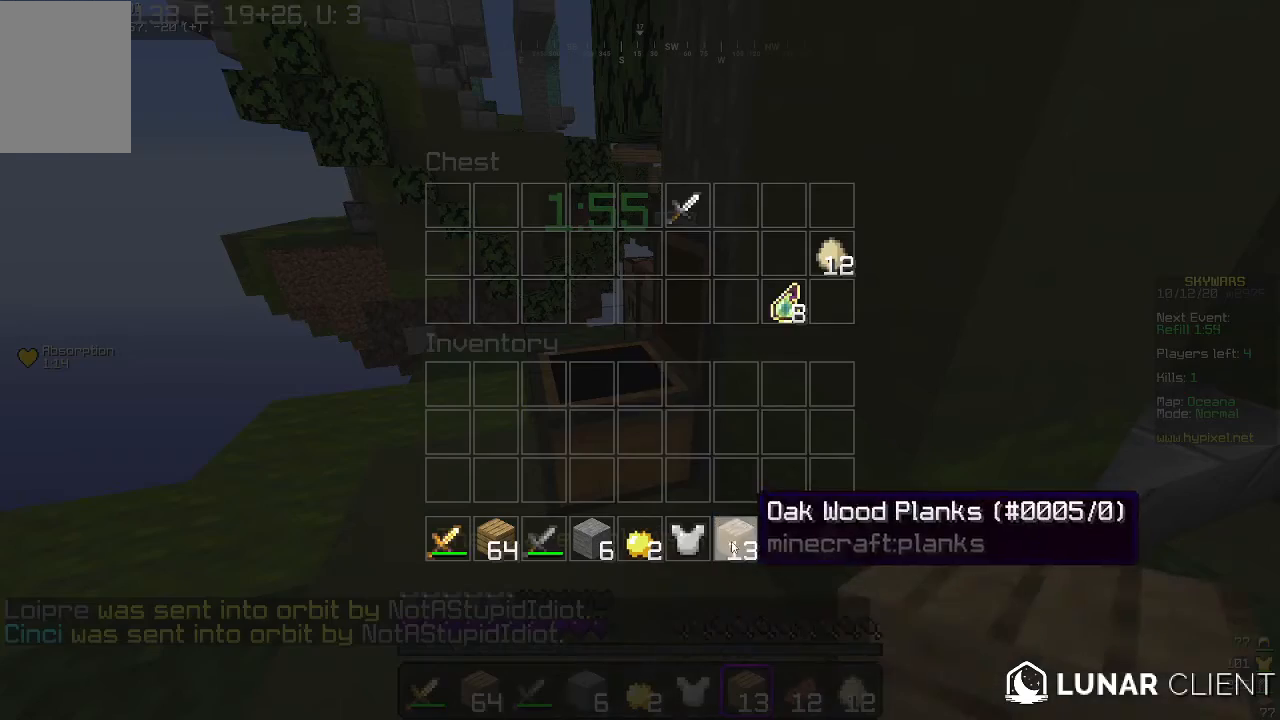
{"keys": [], "mouse": [], "events": []}
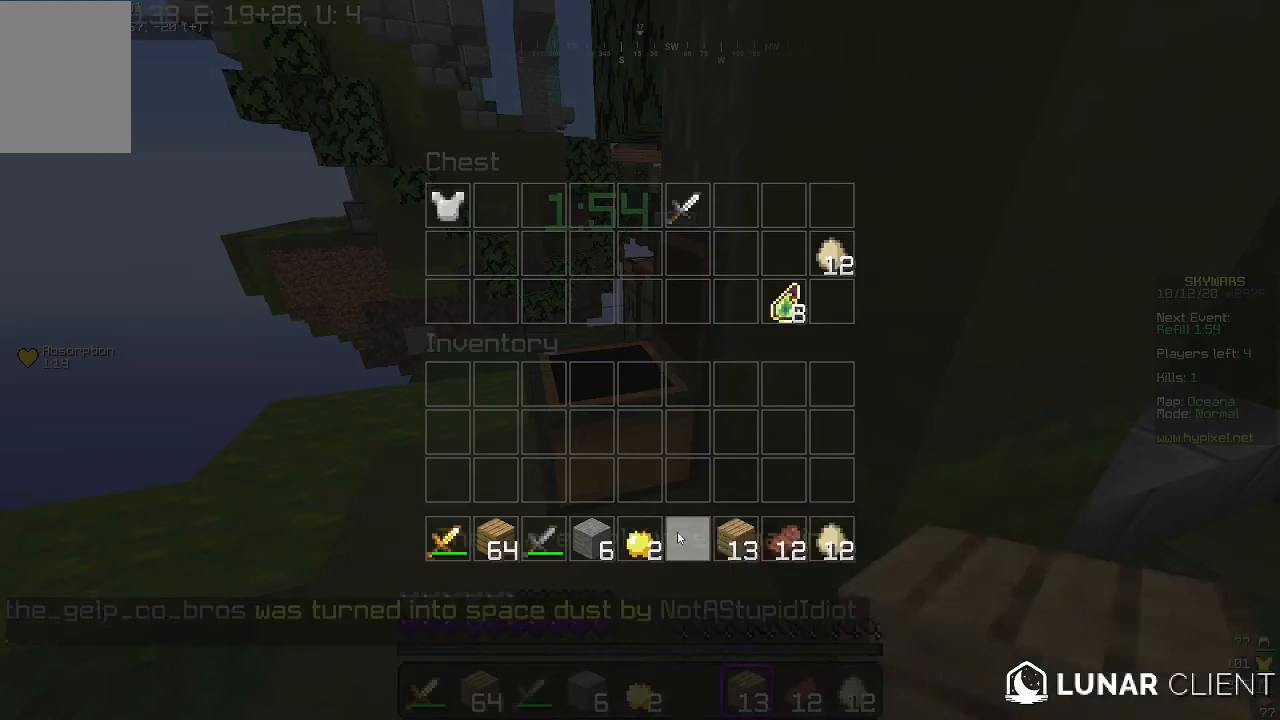
{"keys": [], "mouse": [], "events": []}
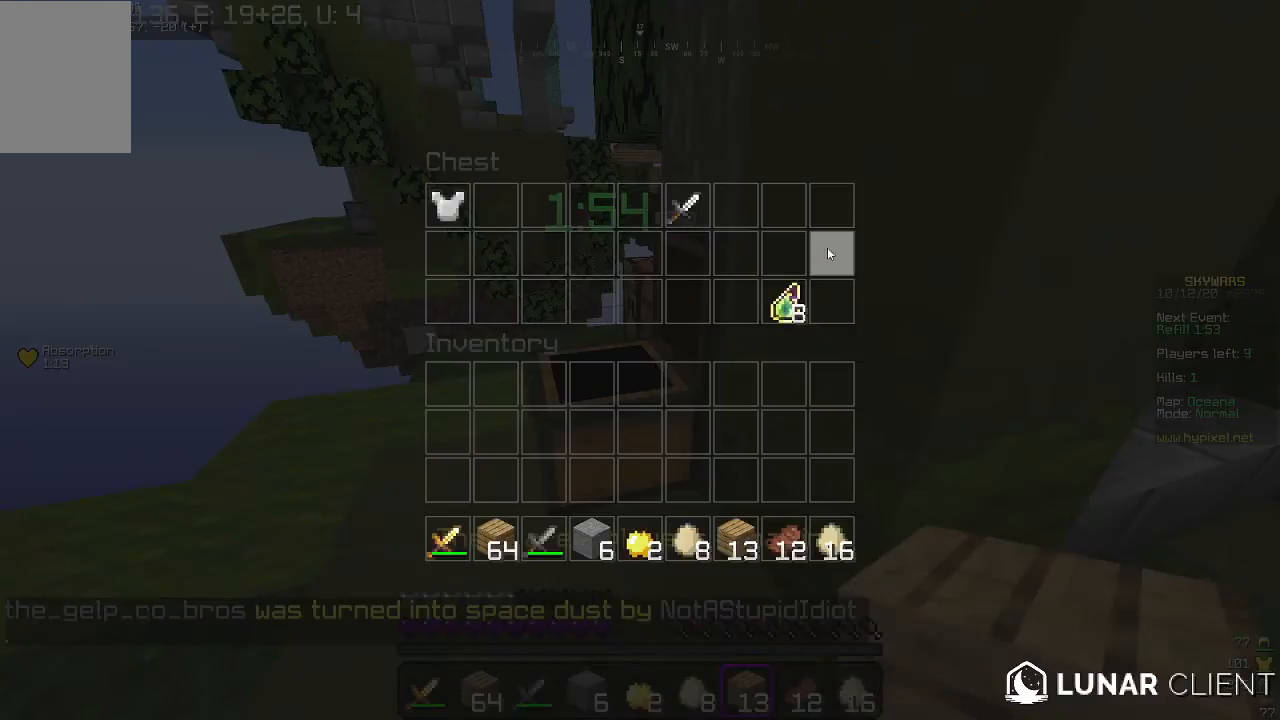
{"keys": ["d", "w"], "mouse": [], "events": [[333, "w", "down"], [433, "d", "down"]]}
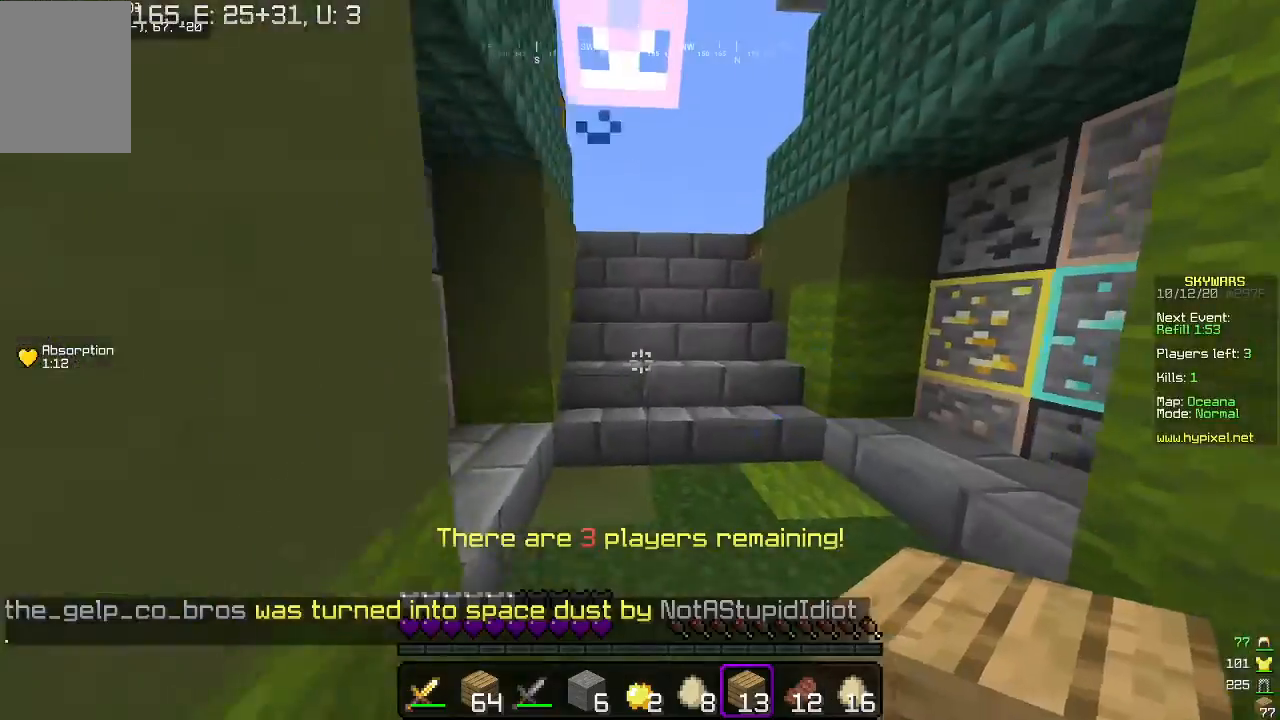
{"keys": ["w"], "mouse": [], "events": [[133, "d", "up"]]}
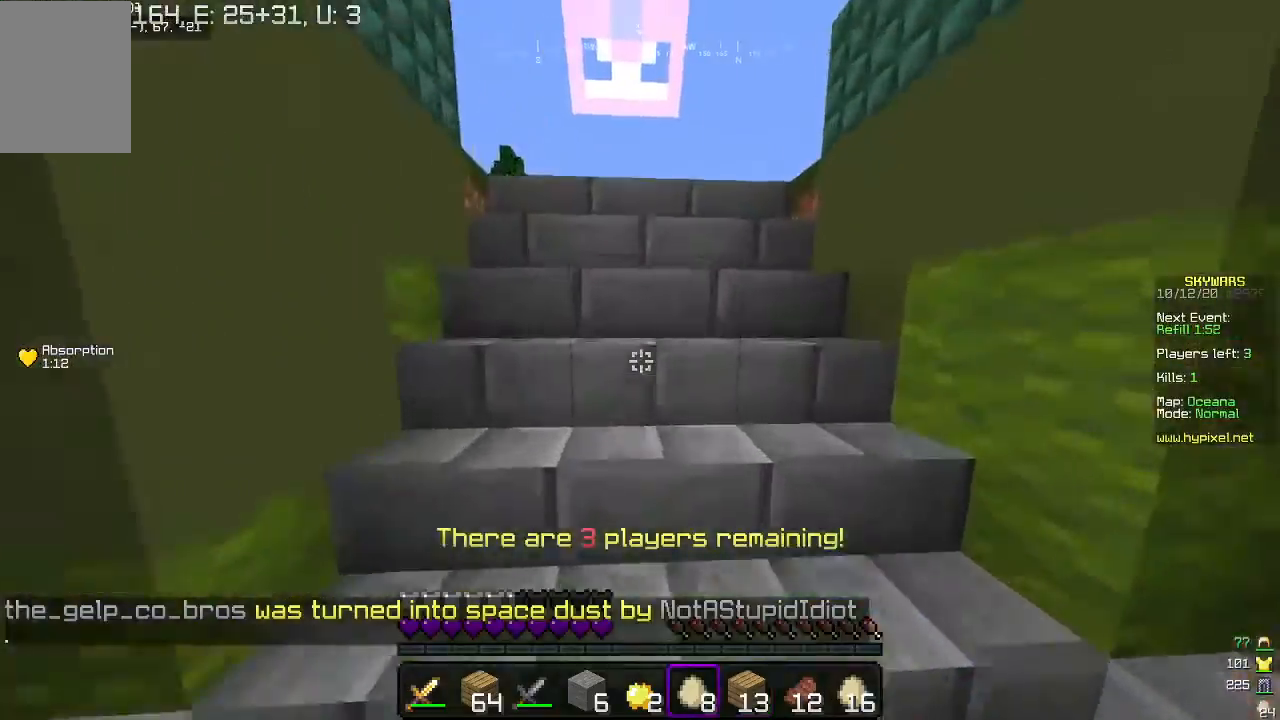
{"keys": ["w"], "mouse": [], "events": []}
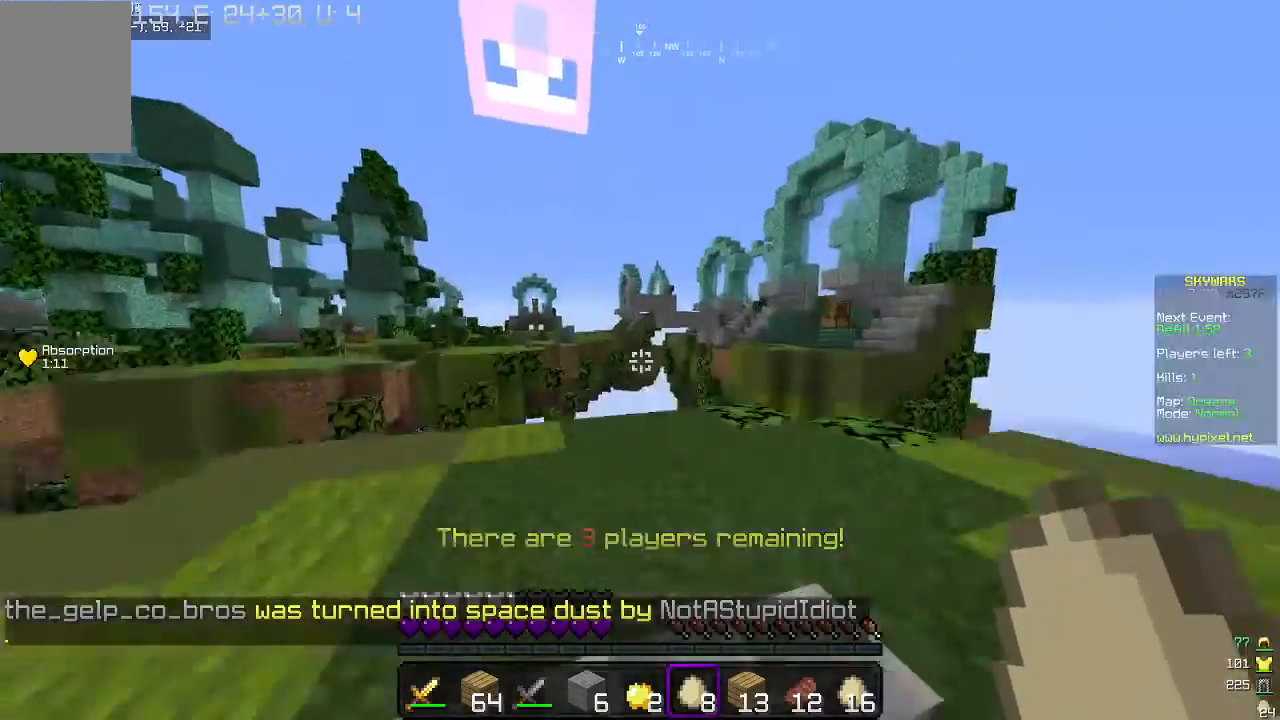
{"keys": ["d", "w"], "mouse": [], "events": [[133, "d", "down"]]}
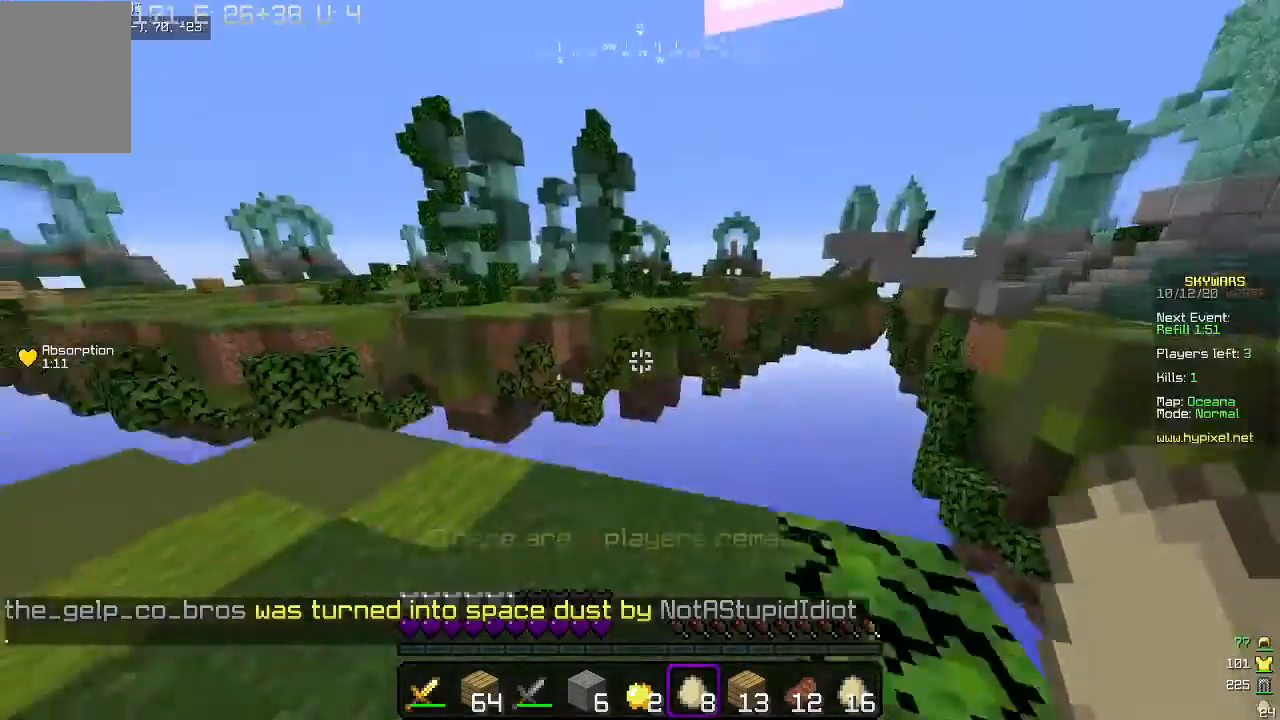
{"keys": ["a", "w"], "mouse": [], "events": [[167, "d", "up"], [233, "a", "down"]]}